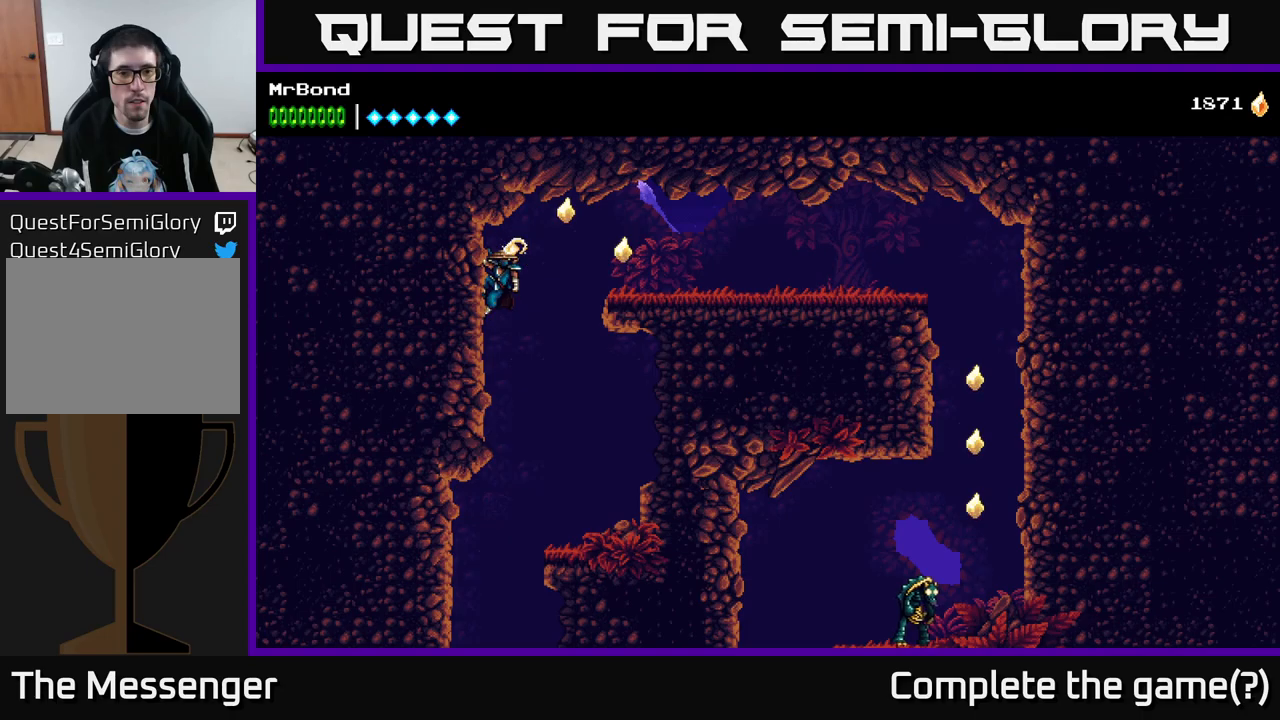
Gameplay with a controller (Xbox layout); each line is a JSON object with the inputs held at the frame after it. "events" lists button and stick changes between this image and that frame as [ms after this image, input, new state], when the widget could be followed in between. Not read: left_stick.
{"buttons": ["A", "DPAD_RIGHT"], "right_stick": "center", "events": [[117, "A", "up"], [184, "A", "down"]]}
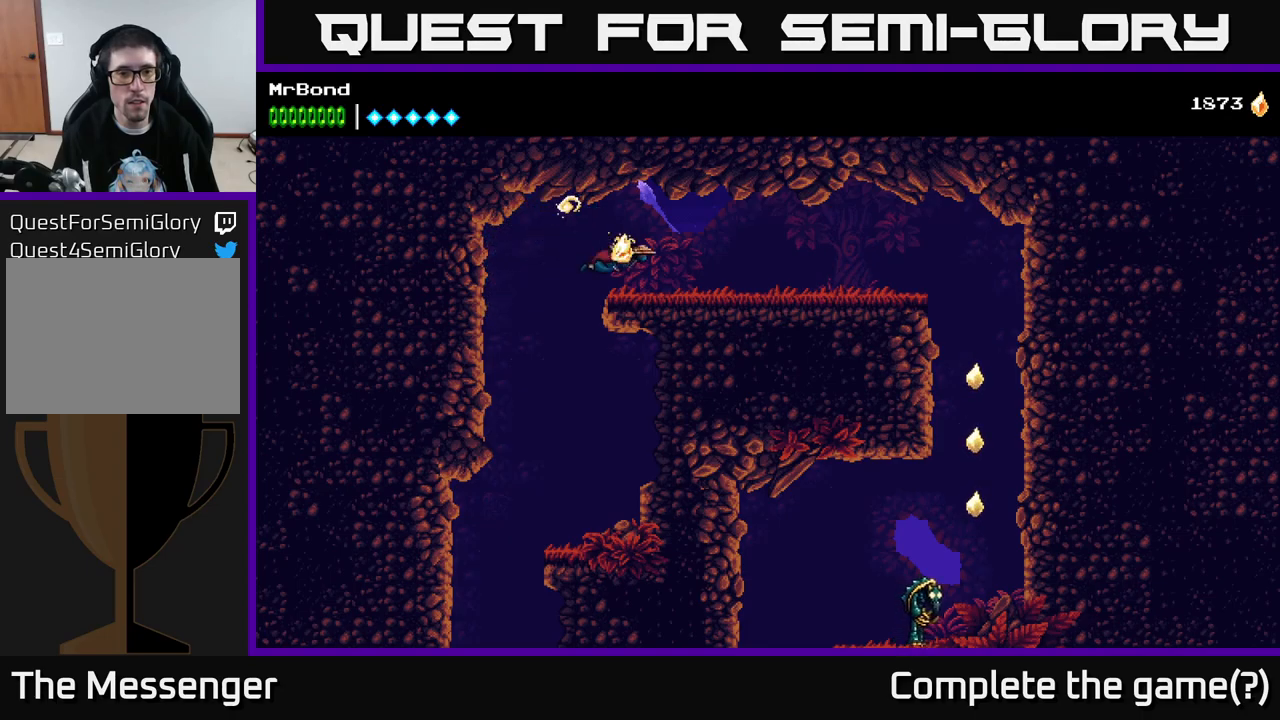
{"buttons": ["DPAD_RIGHT"], "right_stick": "center", "events": [[84, "A", "up"]]}
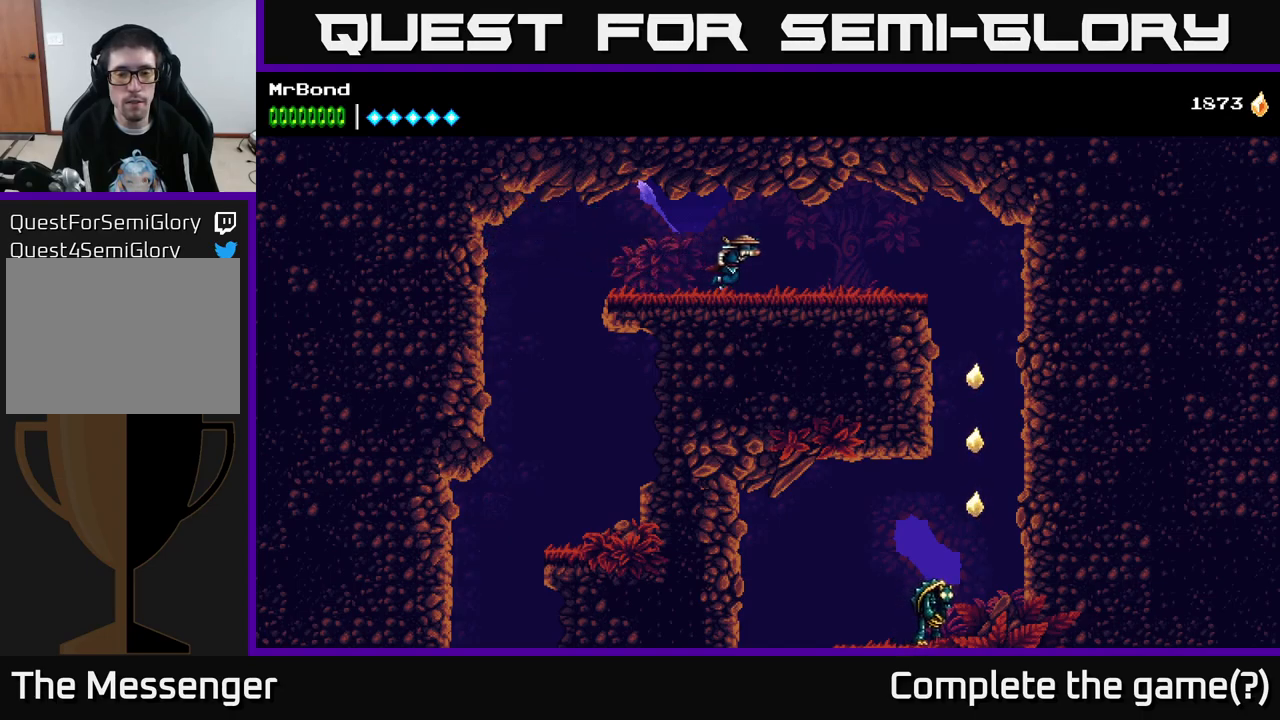
{"buttons": ["DPAD_RIGHT"], "right_stick": "center", "events": []}
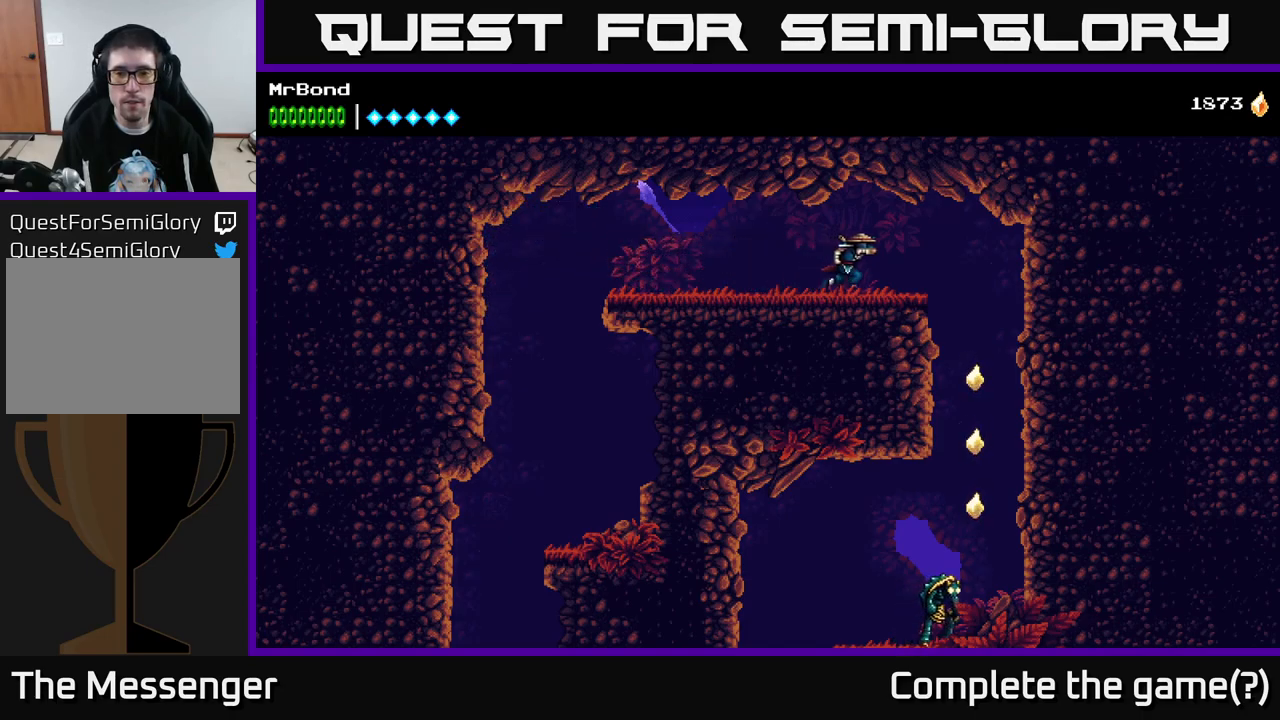
{"buttons": [], "right_stick": "center", "events": [[467, "DPAD_RIGHT", "up"]]}
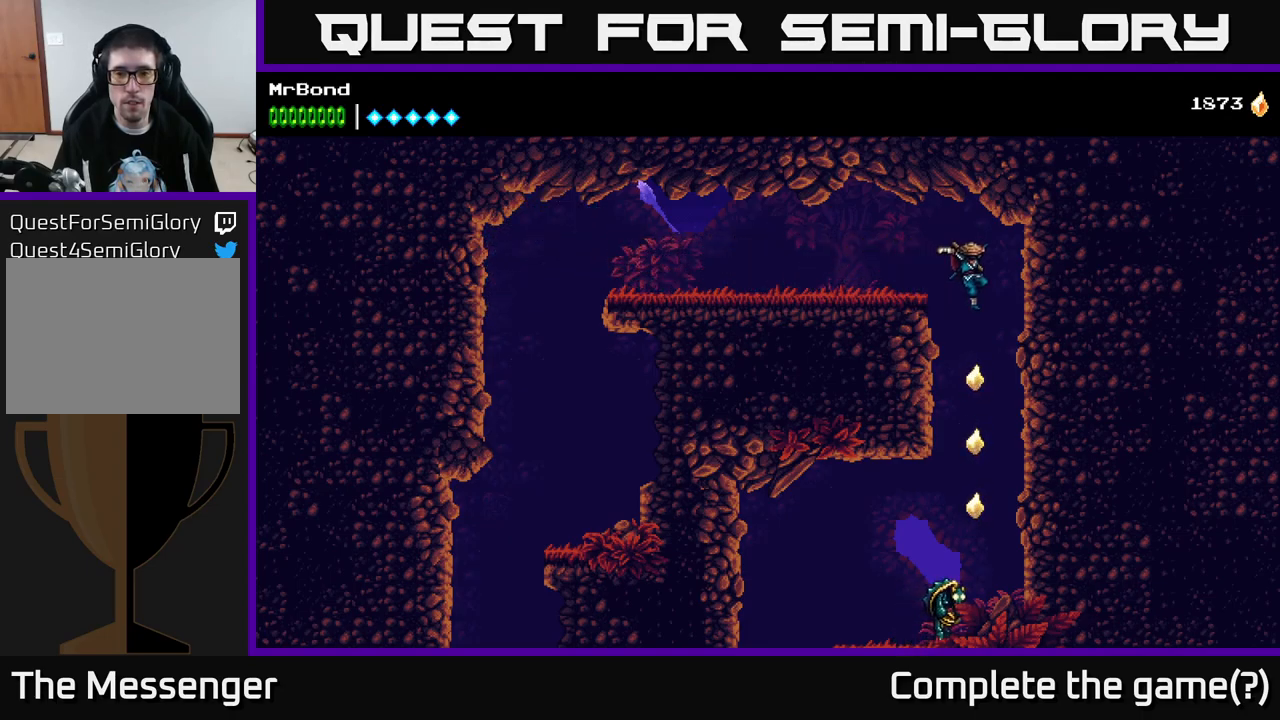
{"buttons": ["A"], "right_stick": "center", "events": [[34, "DPAD_LEFT", "down"], [100, "DPAD_LEFT", "up"], [350, "A", "down"]]}
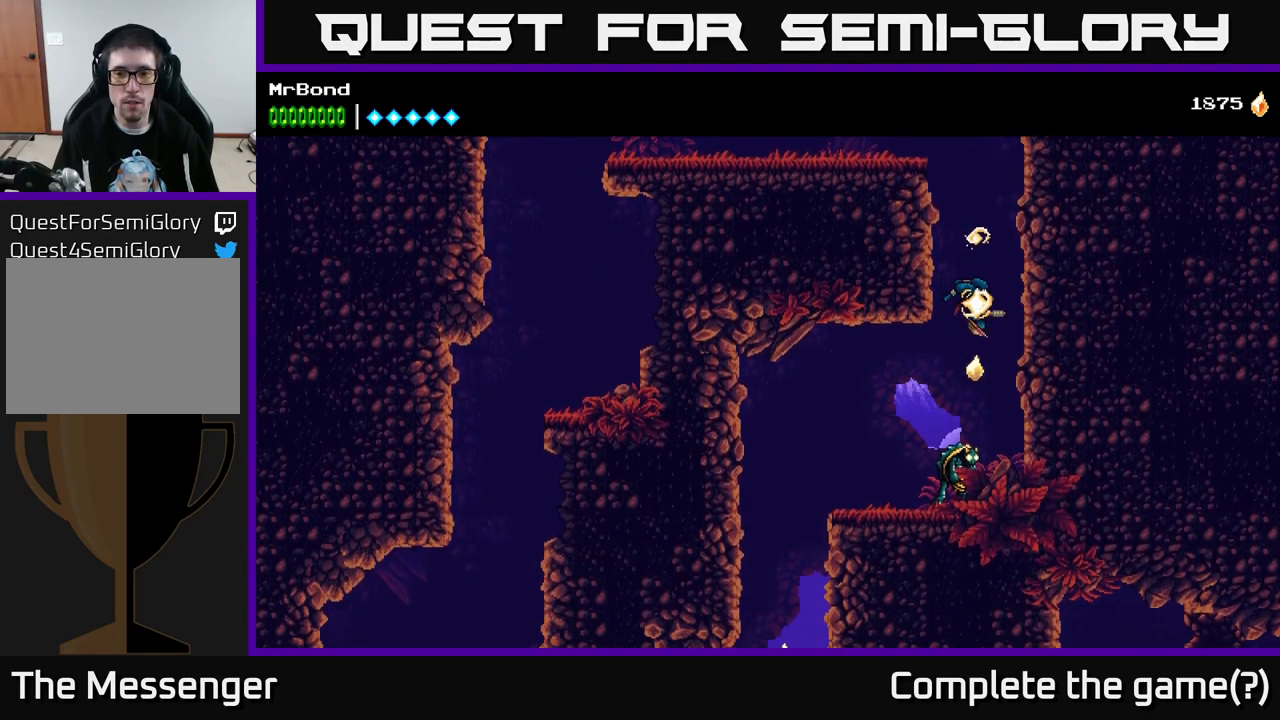
{"buttons": ["DPAD_LEFT"], "right_stick": "center", "events": [[334, "X", "down"], [384, "DPAD_LEFT", "down"], [417, "X", "up"], [450, "A", "up"]]}
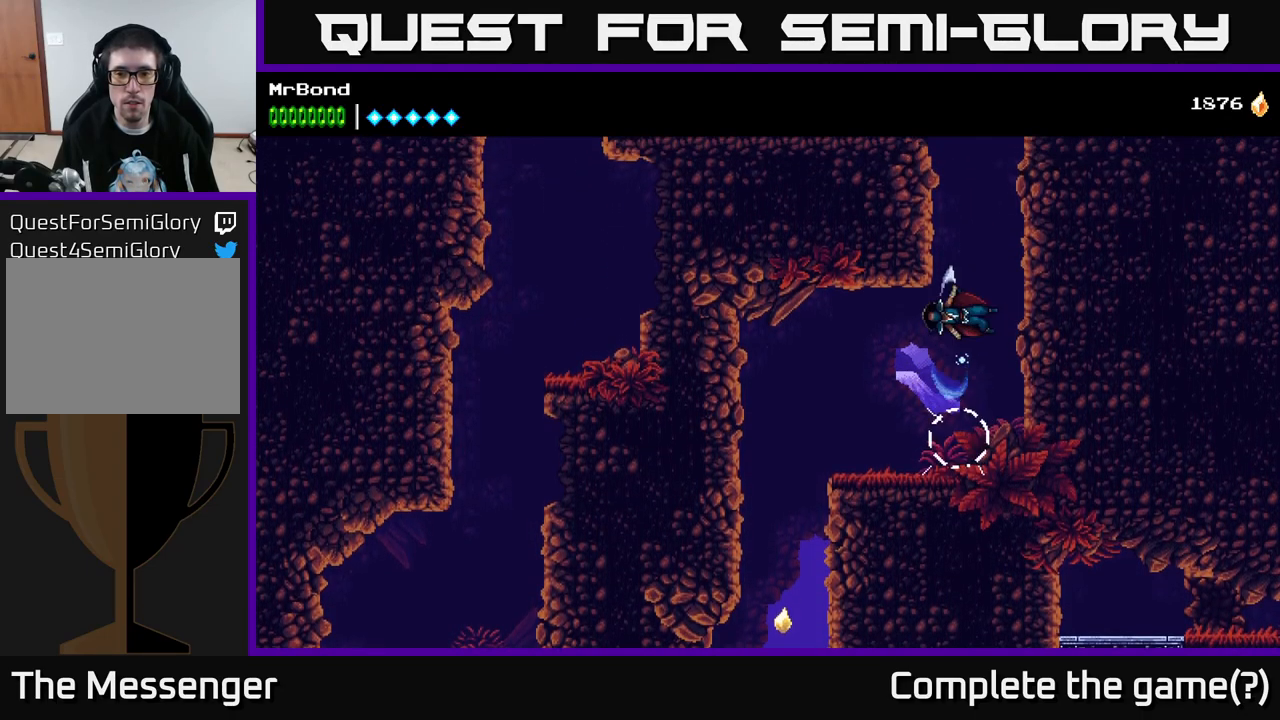
{"buttons": ["DPAD_LEFT"], "right_stick": "center", "events": [[200, "DPAD_LEFT", "up"], [350, "DPAD_LEFT", "down"]]}
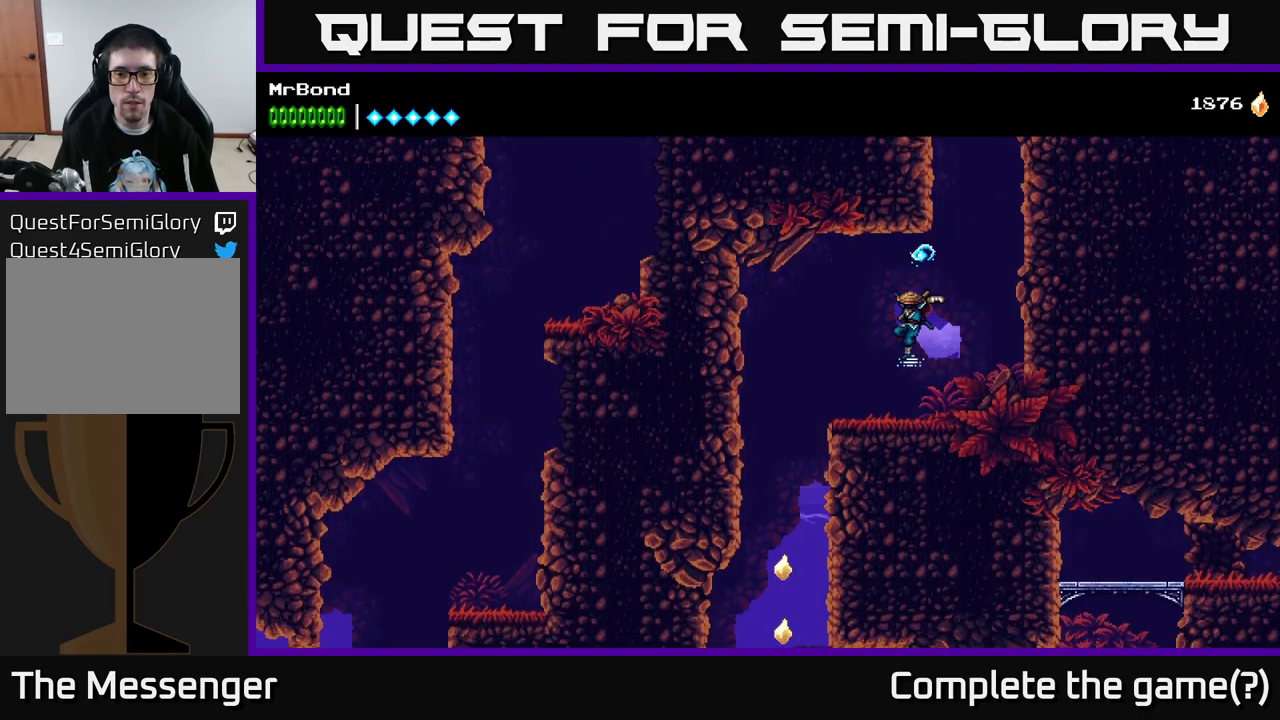
{"buttons": [], "right_stick": "center", "events": [[467, "DPAD_LEFT", "up"]]}
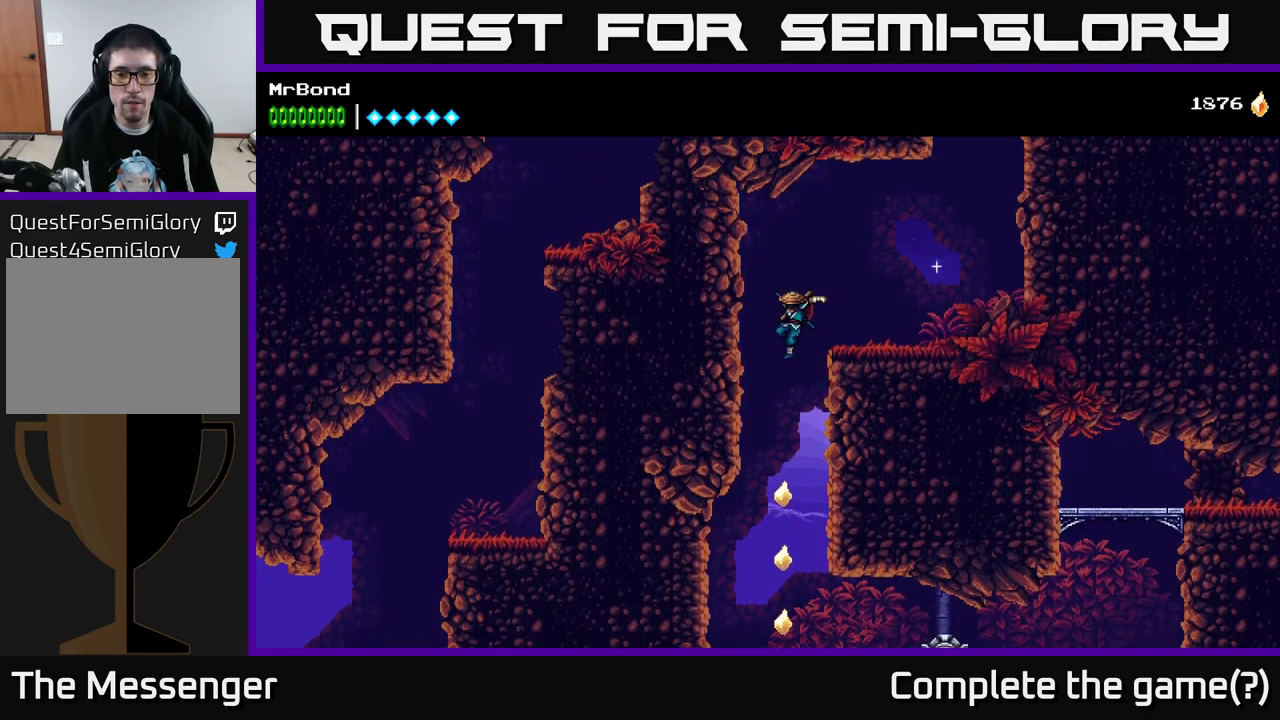
{"buttons": ["DPAD_RIGHT"], "right_stick": "center", "events": [[200, "DPAD_LEFT", "down"], [317, "DPAD_LEFT", "up"], [450, "DPAD_RIGHT", "down"]]}
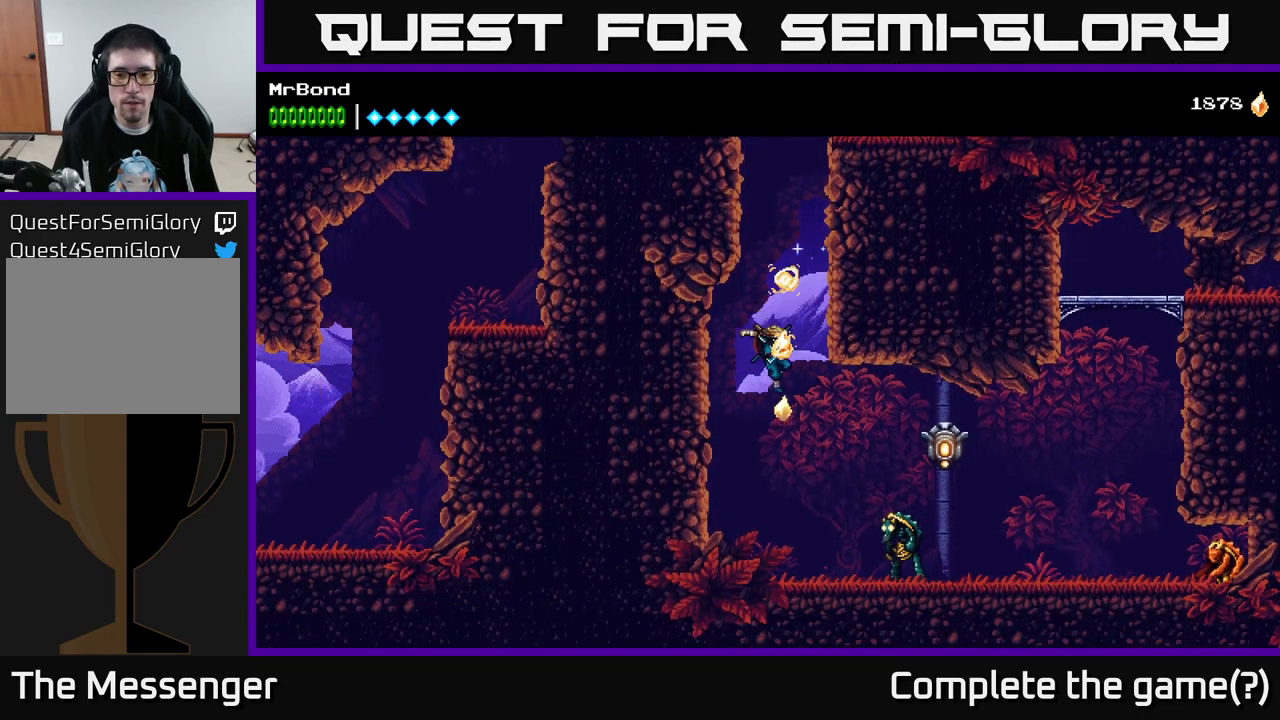
{"buttons": ["A", "DPAD_RIGHT"], "right_stick": "center", "events": [[100, "X", "down"], [250, "X", "up"], [400, "X", "down"], [450, "A", "down"], [483, "X", "up"]]}
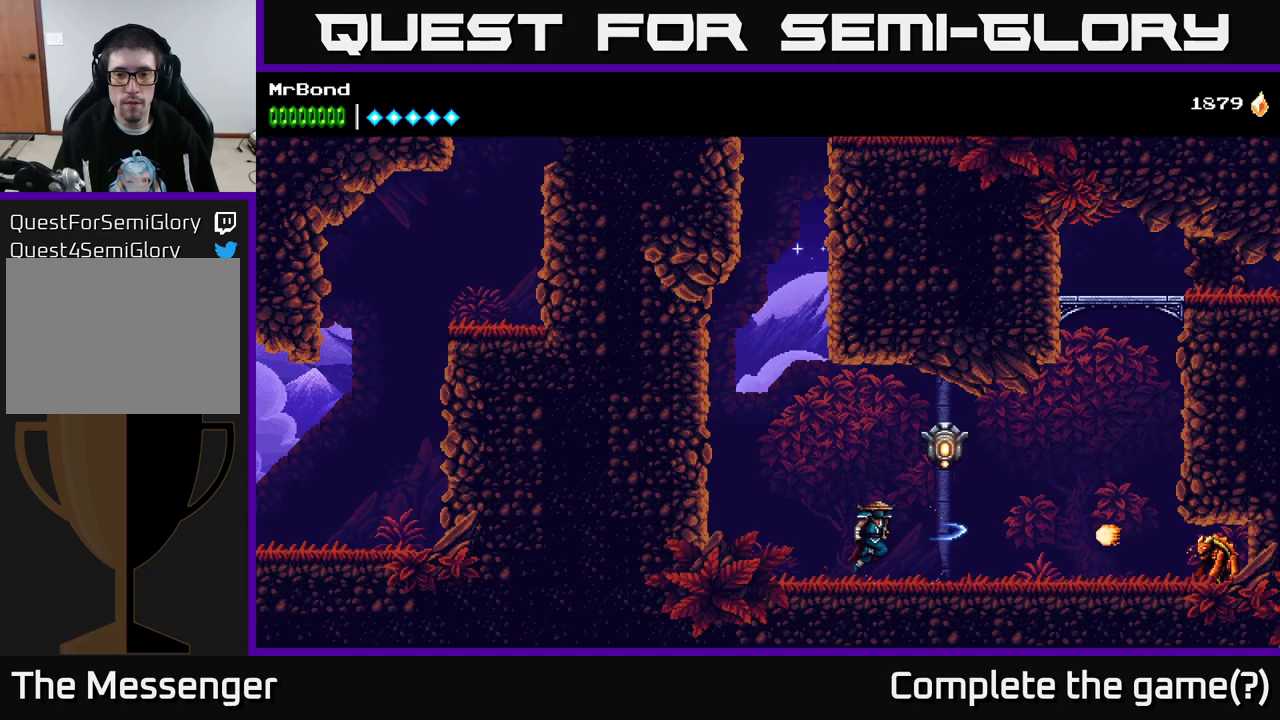
{"buttons": ["A", "DPAD_RIGHT"], "right_stick": "center", "events": [[250, "X", "down"], [300, "A", "up"], [366, "X", "up"], [500, "A", "down"]]}
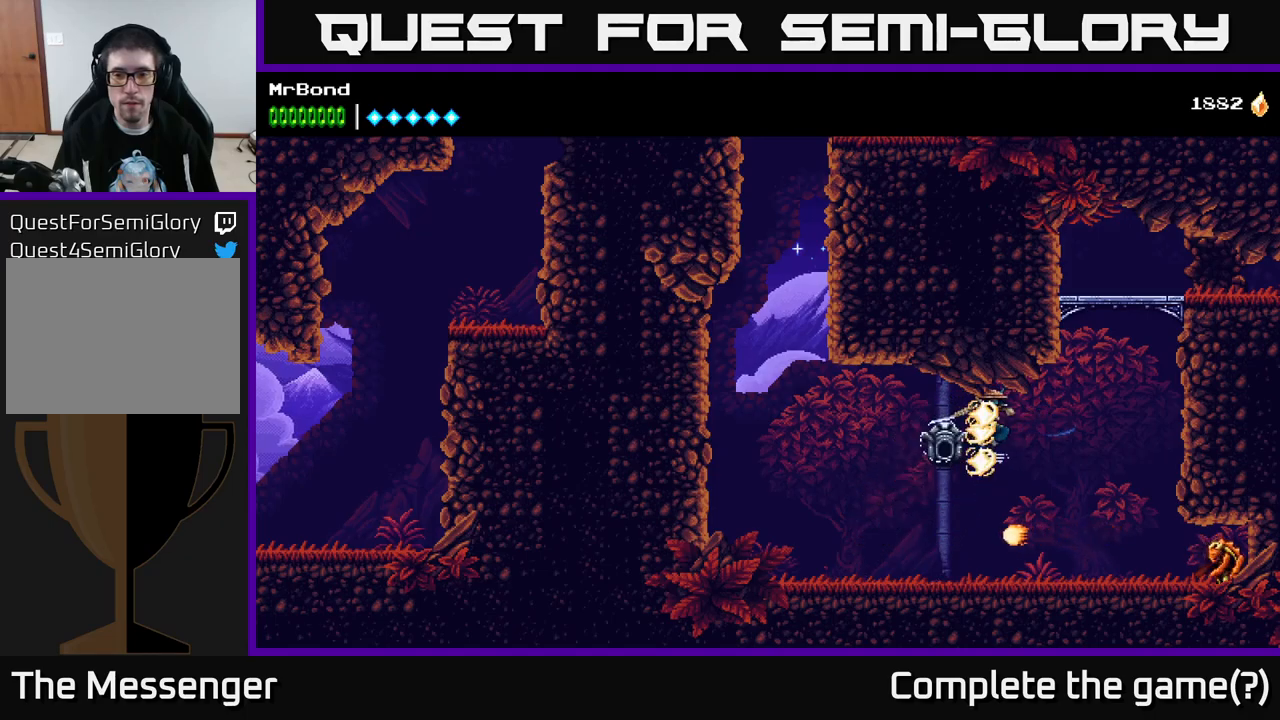
{"buttons": [], "right_stick": "center", "events": [[83, "A", "up"], [266, "DPAD_RIGHT", "up"]]}
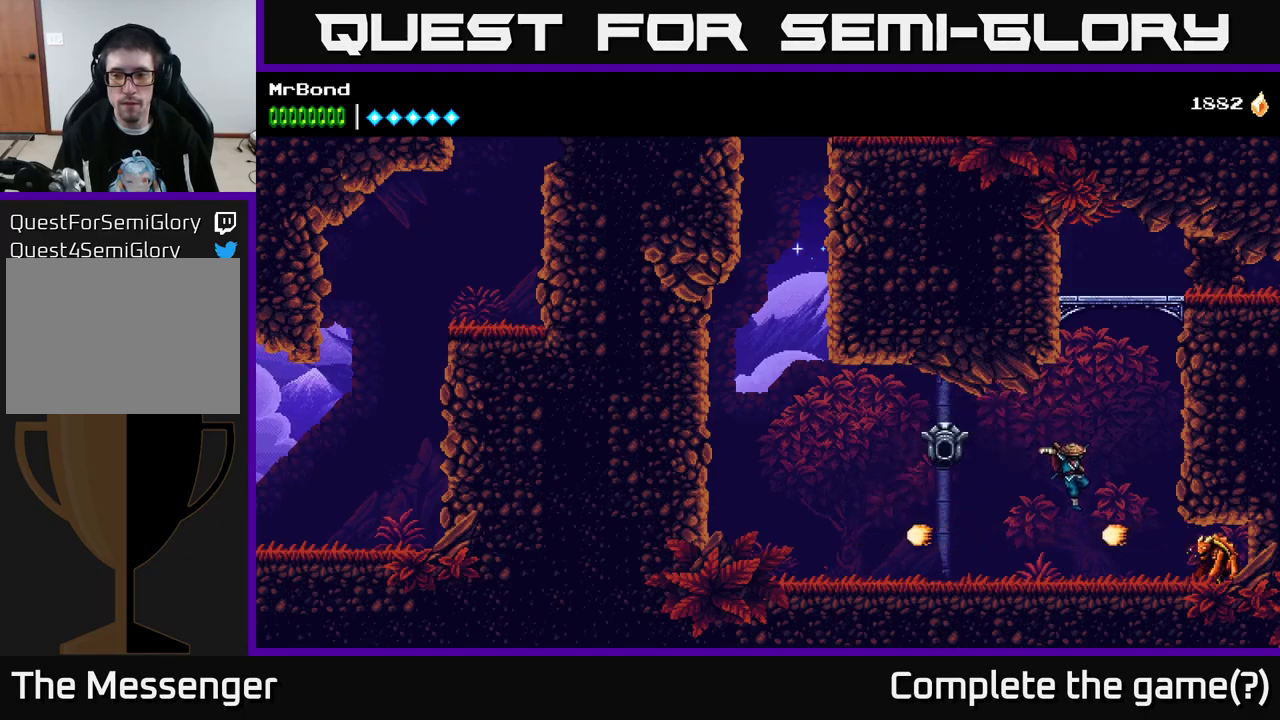
{"buttons": ["DPAD_RIGHT"], "right_stick": "center", "events": [[83, "A", "down"], [233, "DPAD_RIGHT", "down"], [400, "A", "up"]]}
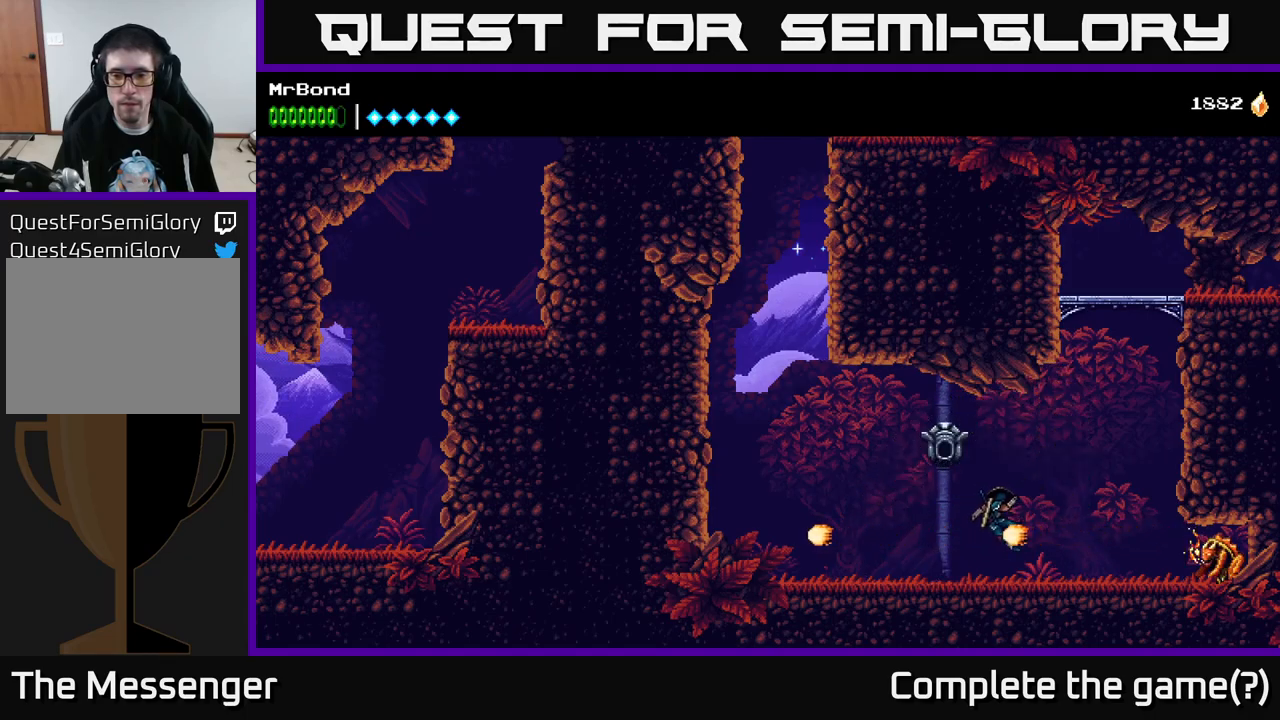
{"buttons": ["DPAD_RIGHT"], "right_stick": "center", "events": []}
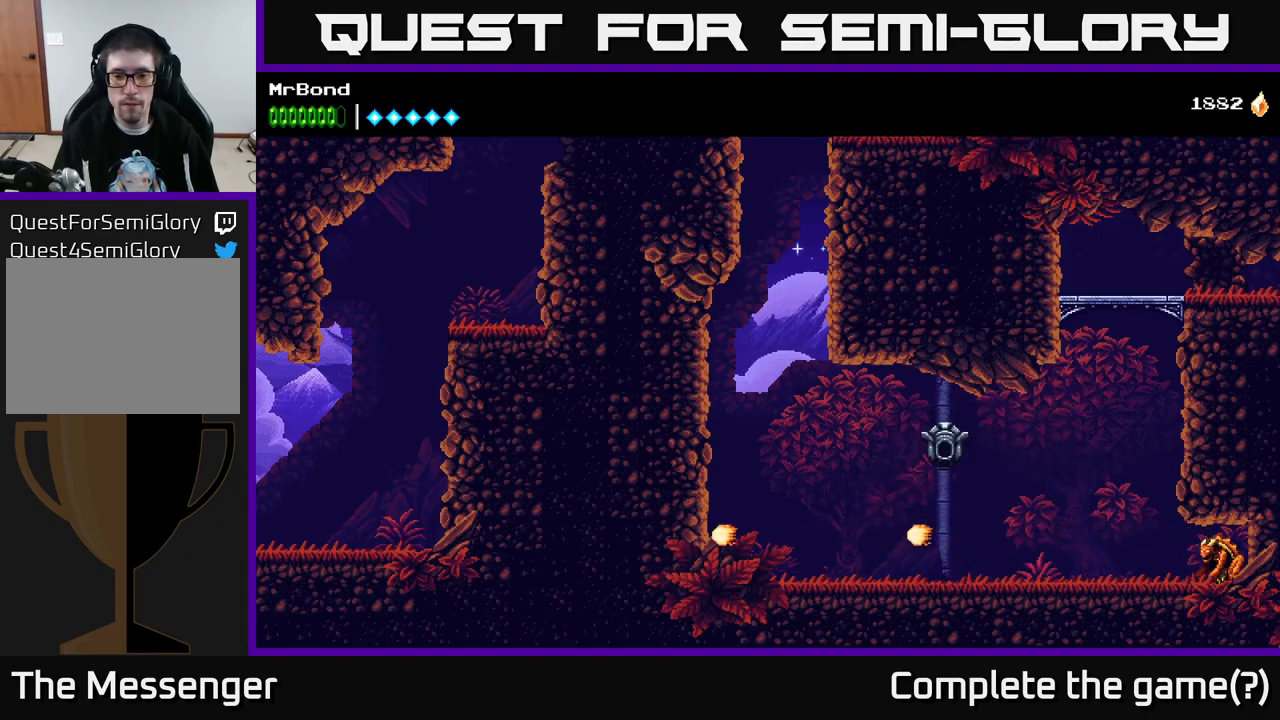
{"buttons": ["L1"], "right_stick": "center", "events": [[216, "X", "down"], [333, "X", "up"], [400, "DPAD_RIGHT", "up"], [450, "L1", "down"]]}
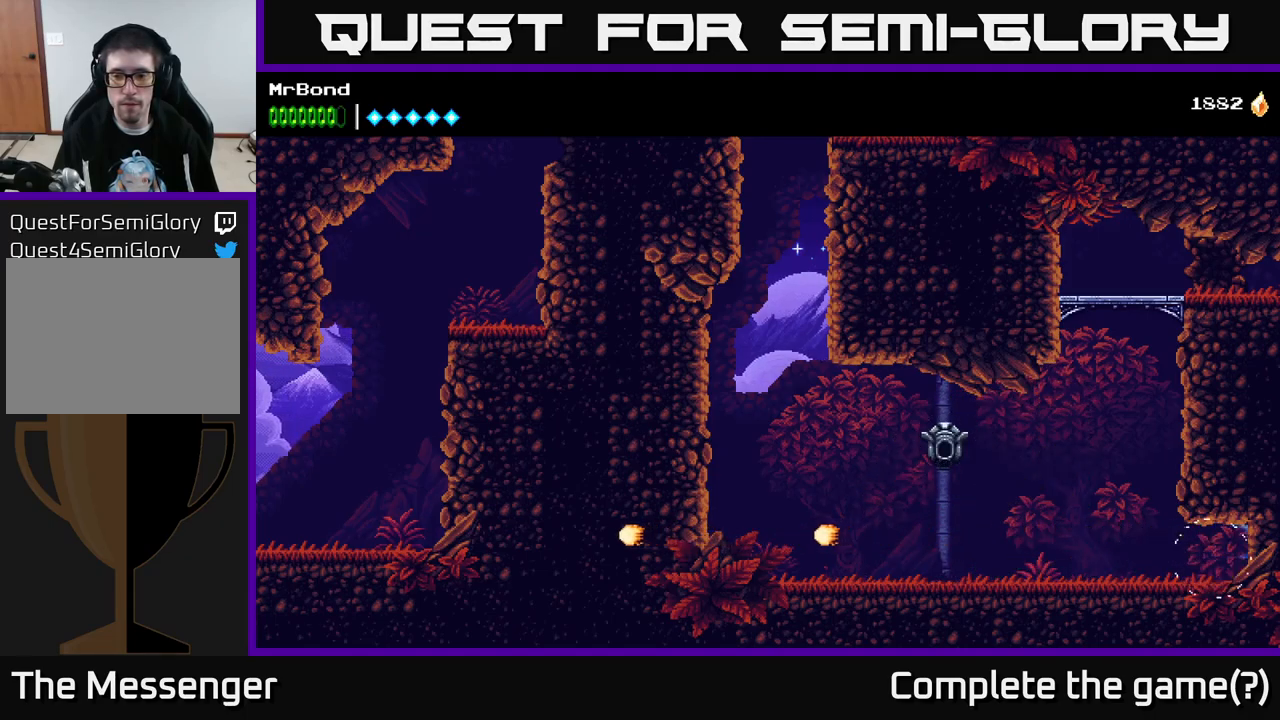
{"buttons": ["L1"], "right_stick": "center", "events": [[100, "L1", "up"], [466, "L1", "down"]]}
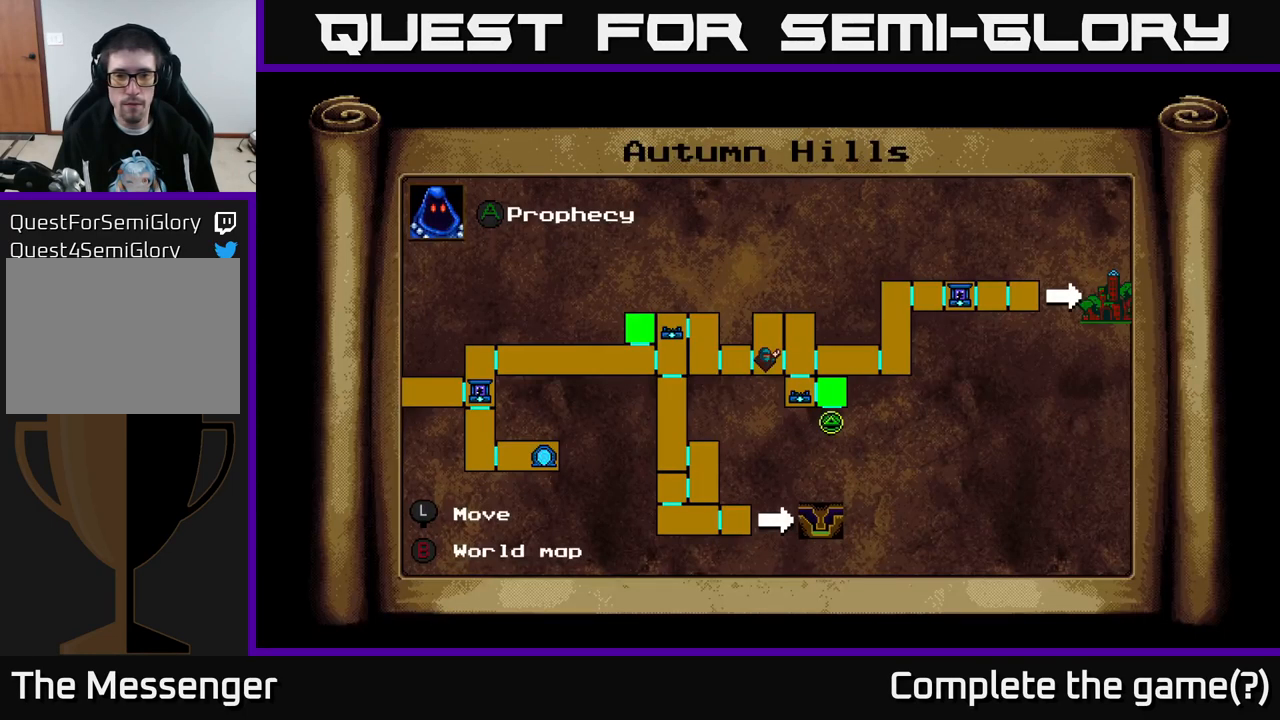
{"buttons": ["A", "DPAD_RIGHT"], "right_stick": "center", "events": [[33, "DPAD_LEFT", "down"], [83, "L1", "up"], [183, "DPAD_LEFT", "up"], [200, "A", "down"], [216, "DPAD_RIGHT", "down"], [433, "A", "up"], [483, "A", "down"]]}
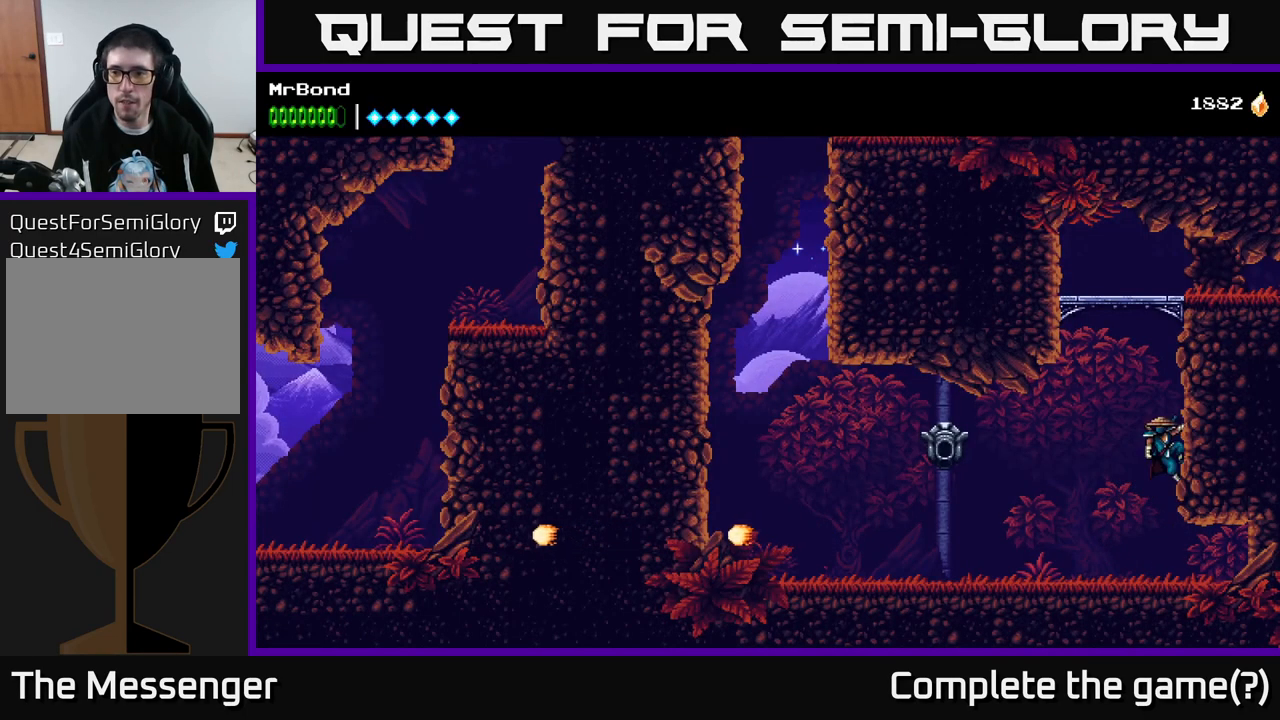
{"buttons": ["X", "DPAD_RIGHT"], "right_stick": "center", "events": [[116, "A", "up"], [316, "A", "down"], [466, "X", "down"], [483, "A", "up"]]}
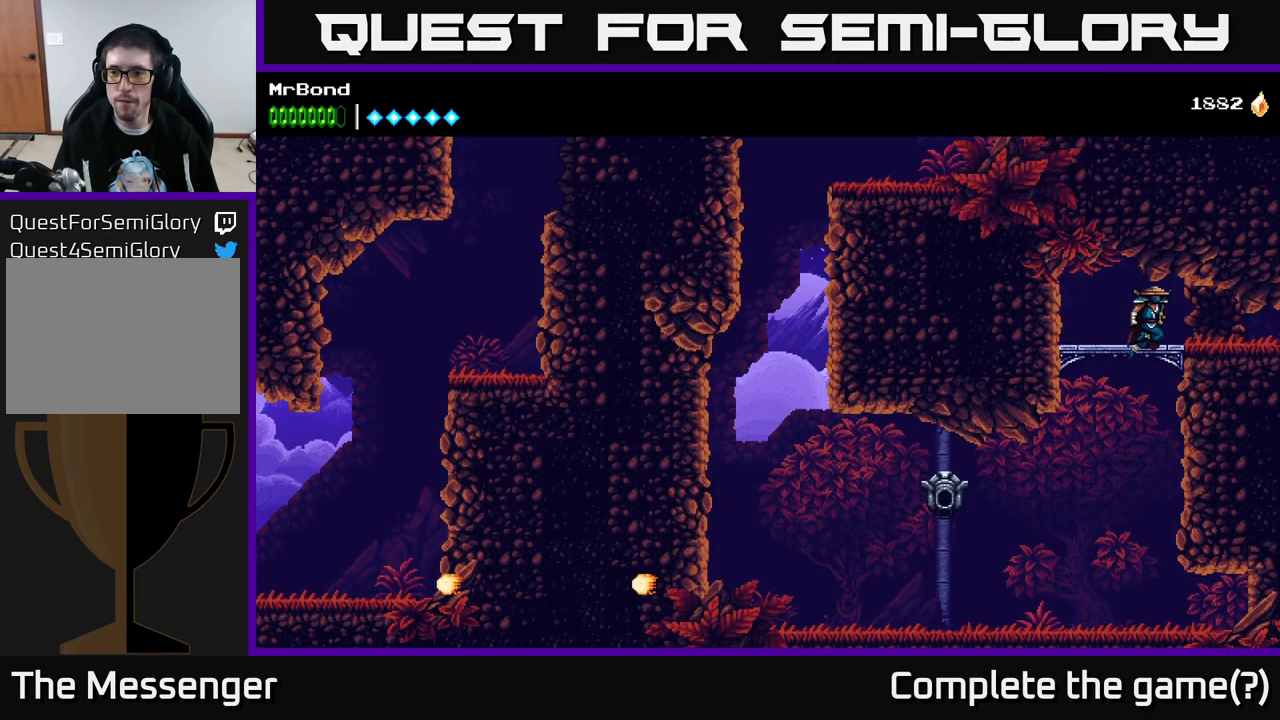
{"buttons": ["DPAD_RIGHT"], "right_stick": "center", "events": [[100, "X", "up"]]}
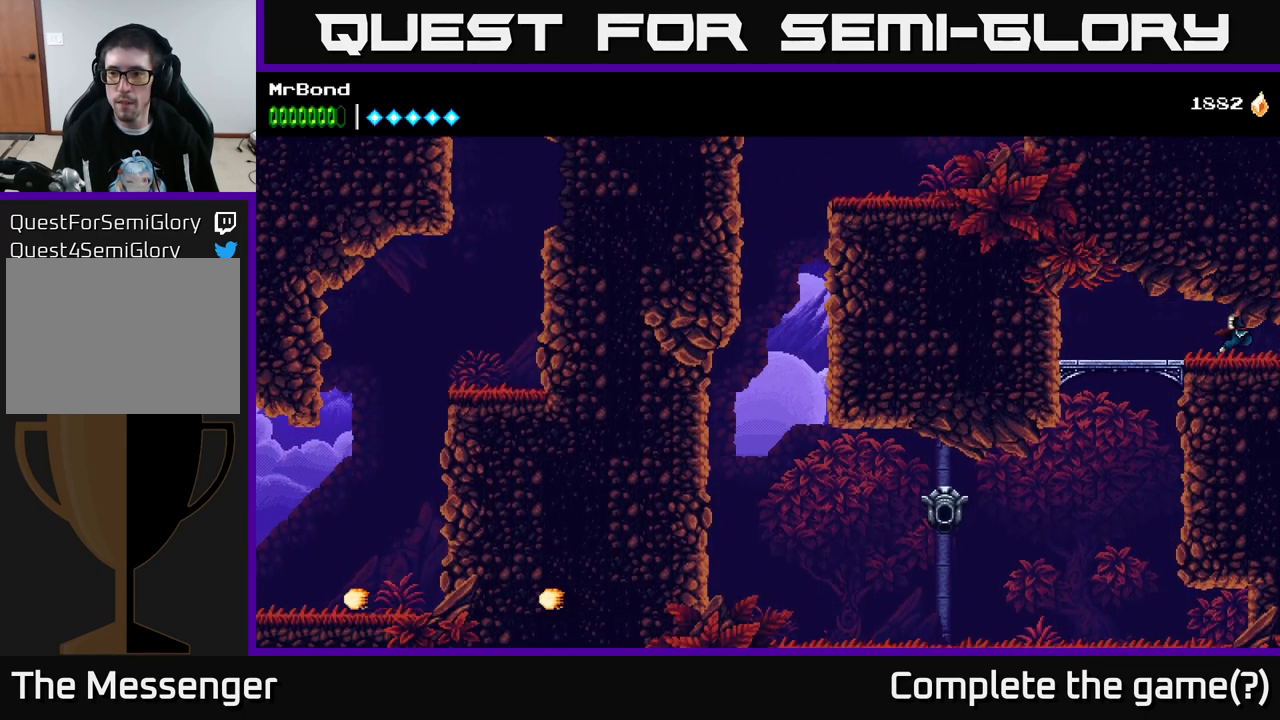
{"buttons": ["DPAD_RIGHT"], "right_stick": "center", "events": []}
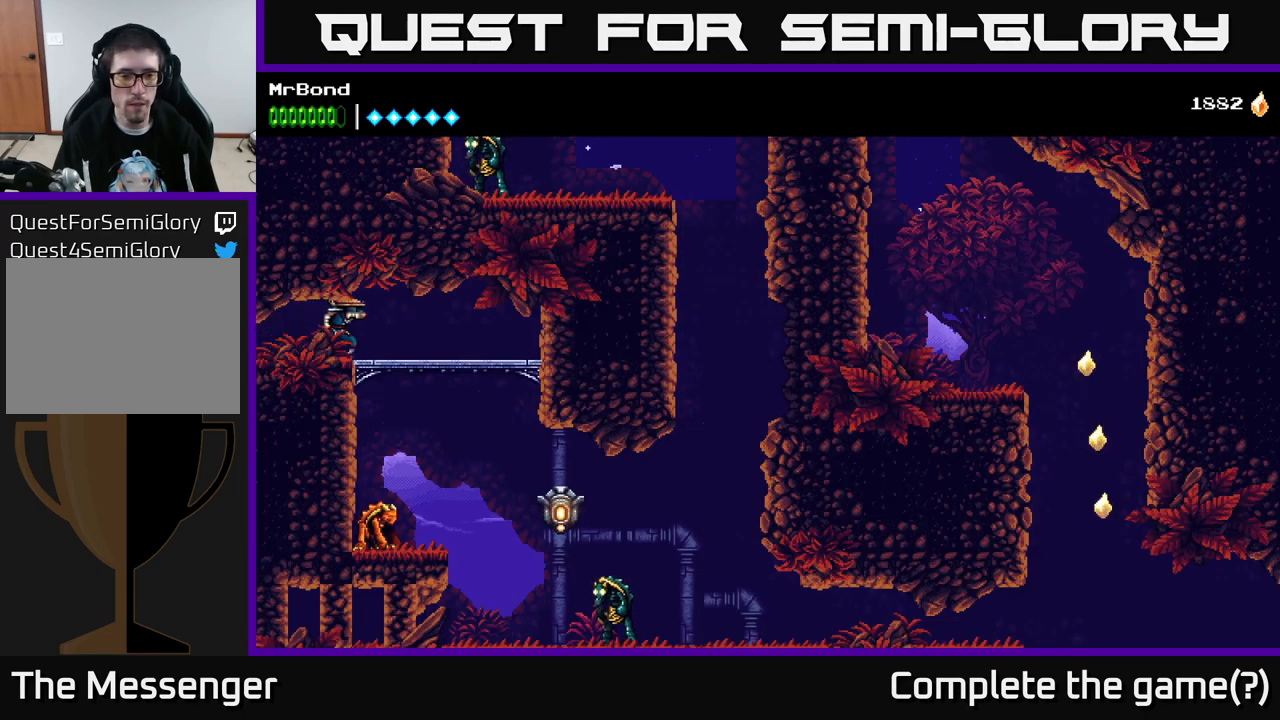
{"buttons": ["DPAD_DOWN", "DPAD_RIGHT"], "right_stick": "center", "events": [[400, "DPAD_DOWN", "down"], [433, "A", "down"], [500, "A", "up"]]}
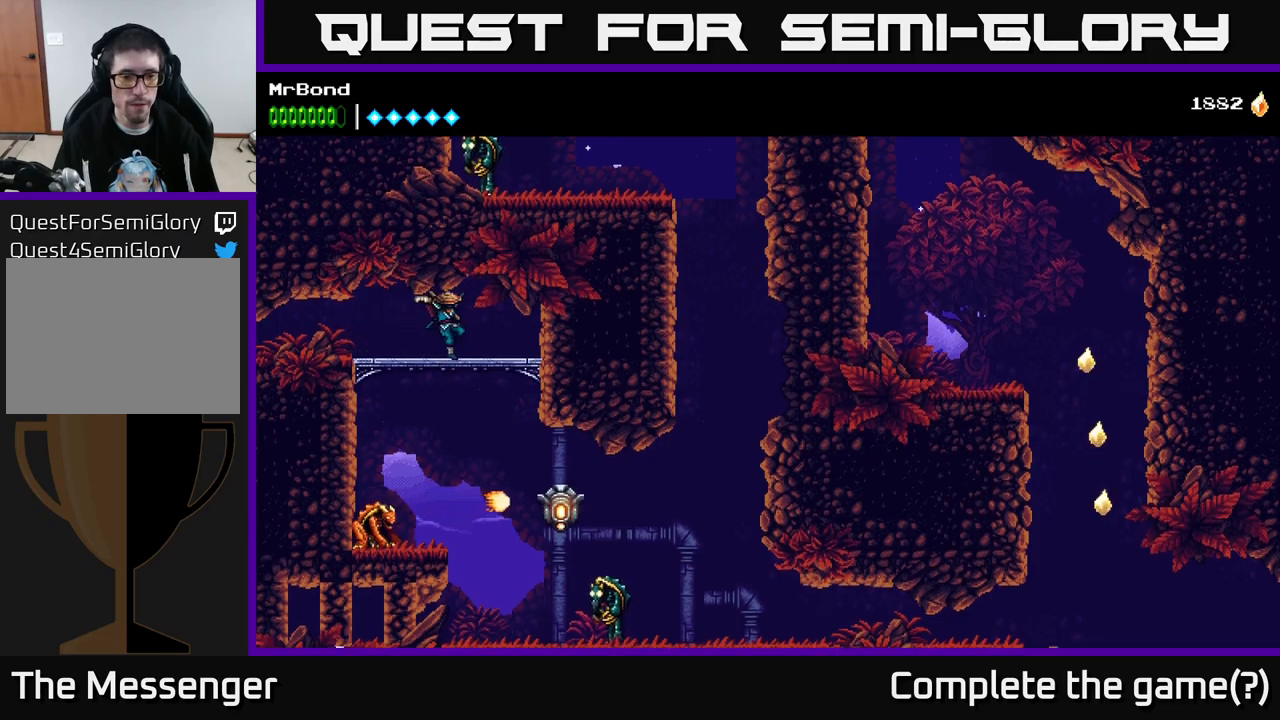
{"buttons": ["DPAD_RIGHT"], "right_stick": "center", "events": [[17, "DPAD_DOWN", "up"], [217, "DPAD_RIGHT", "up"], [250, "DPAD_LEFT", "down"], [383, "DPAD_LEFT", "up"], [383, "X", "down"], [417, "DPAD_RIGHT", "down"], [483, "X", "up"]]}
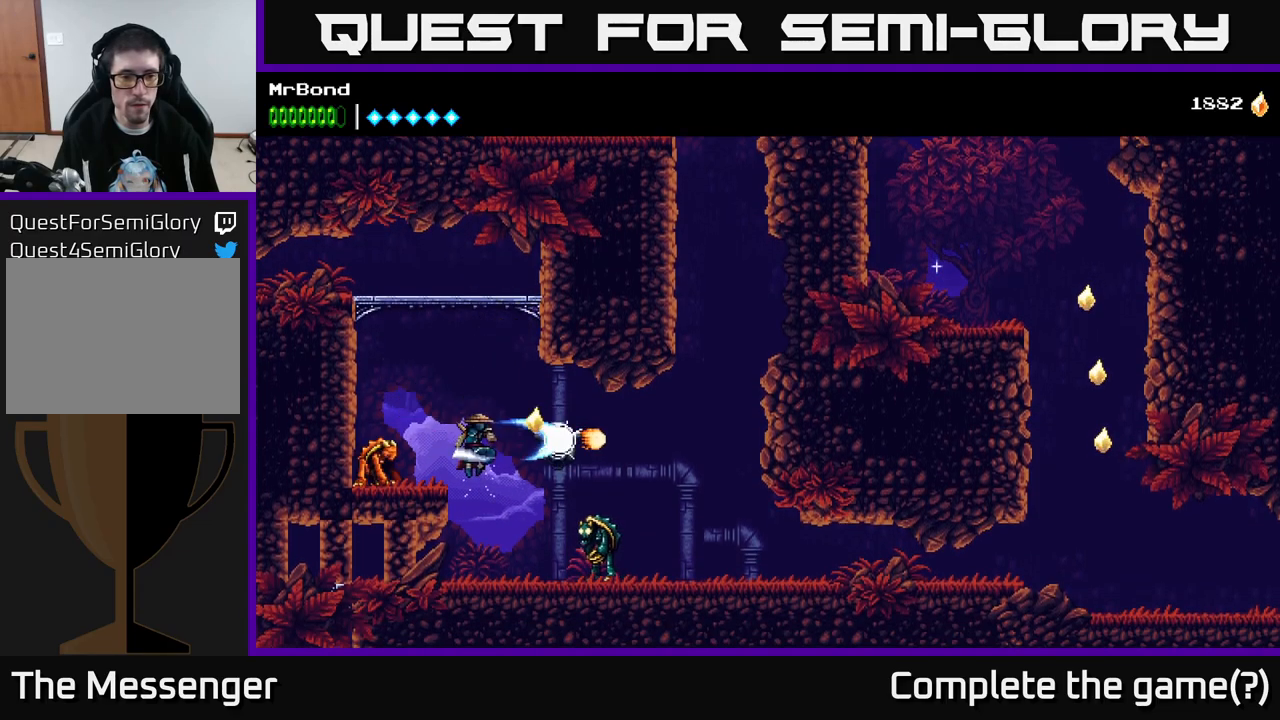
{"buttons": ["DPAD_LEFT"], "right_stick": "center", "events": [[100, "X", "down"], [200, "X", "up"], [250, "DPAD_RIGHT", "up"], [317, "DPAD_LEFT", "down"]]}
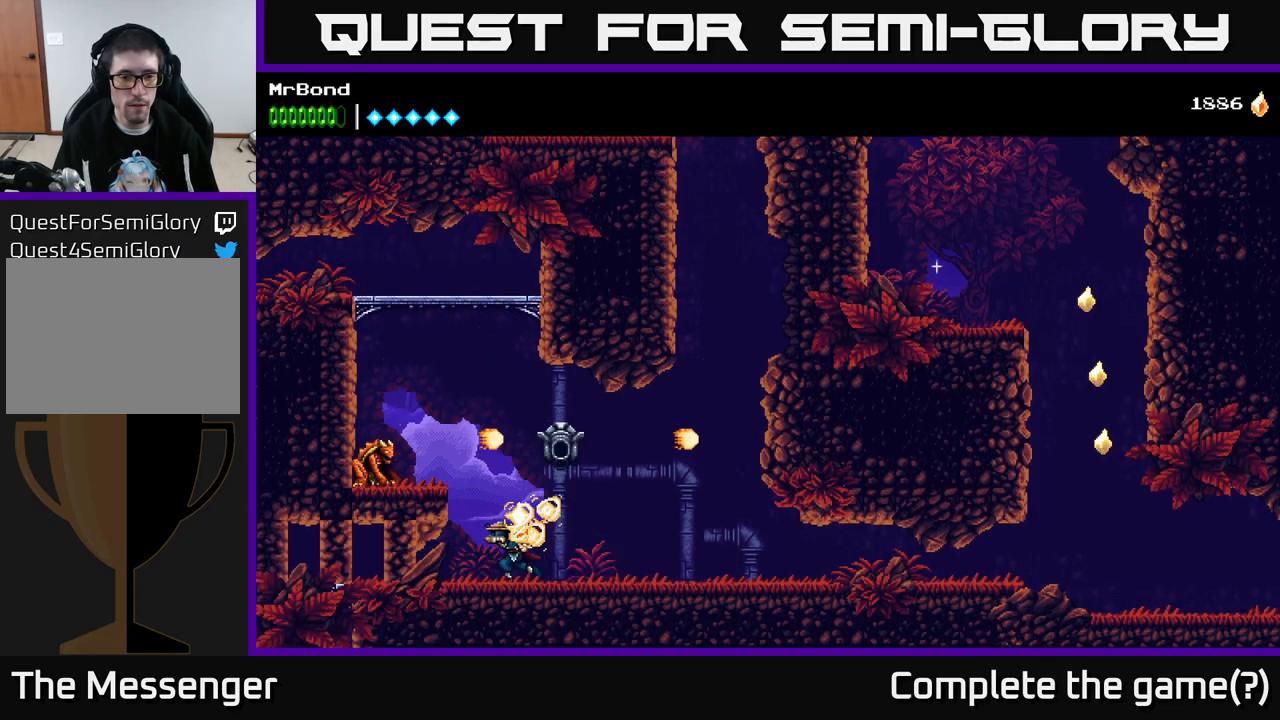
{"buttons": [], "right_stick": "center", "events": [[167, "DPAD_LEFT", "up"], [217, "A", "down"], [333, "X", "down"], [417, "A", "up"], [500, "X", "up"]]}
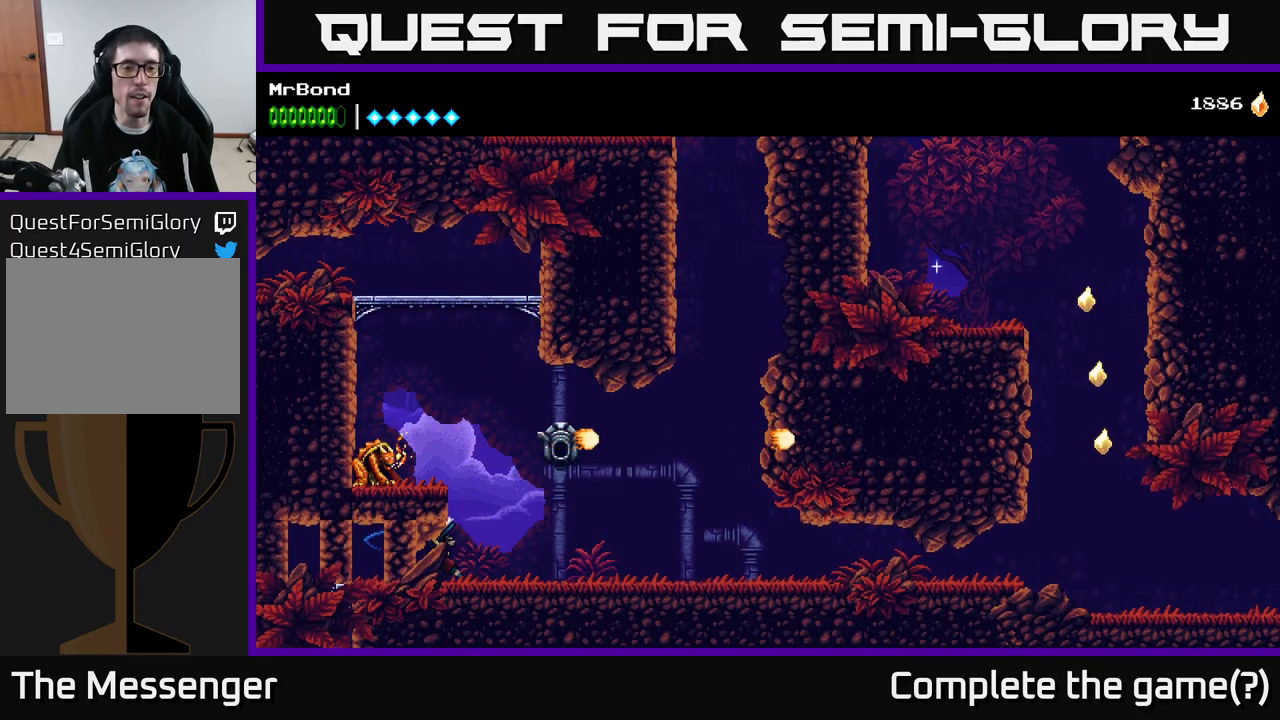
{"buttons": ["X", "DPAD_LEFT"], "right_stick": "center", "events": [[117, "DPAD_RIGHT", "down"], [317, "DPAD_RIGHT", "up"], [333, "A", "down"], [333, "DPAD_LEFT", "down"], [417, "X", "down"], [450, "A", "up"]]}
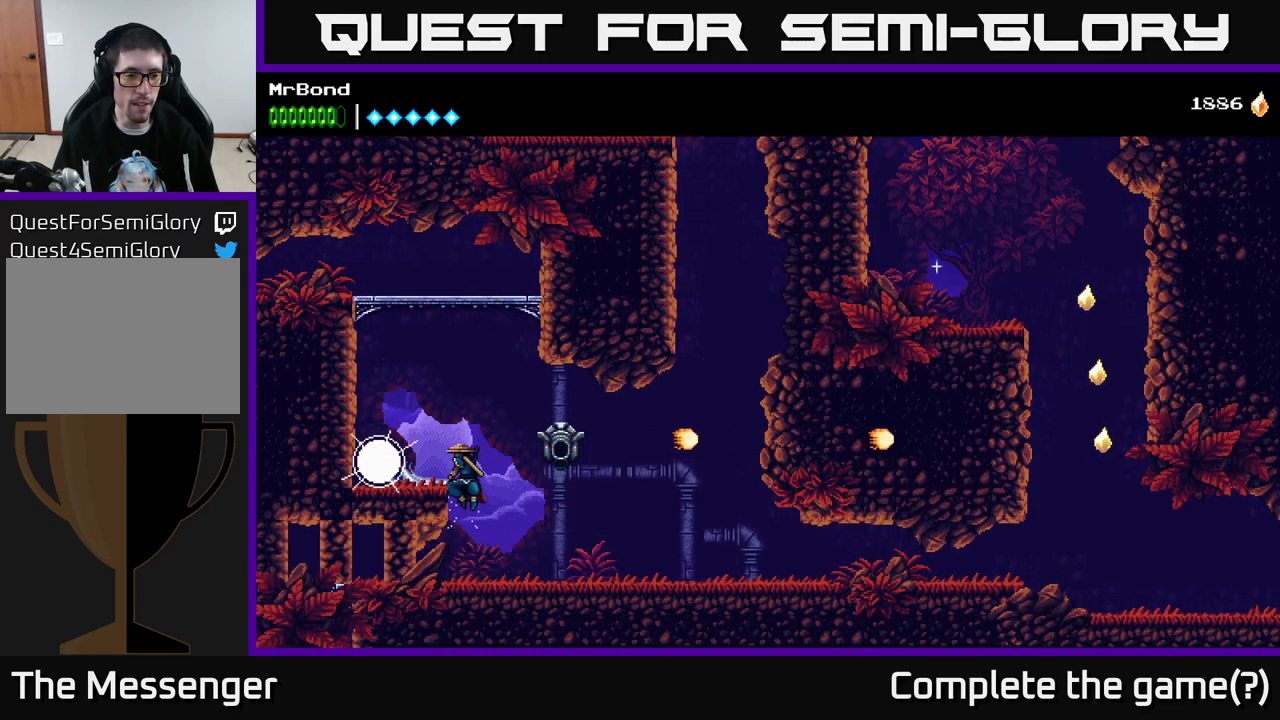
{"buttons": [], "right_stick": "center", "events": [[50, "X", "up"], [217, "DPAD_LEFT", "up"], [283, "L1", "down"], [400, "L1", "up"]]}
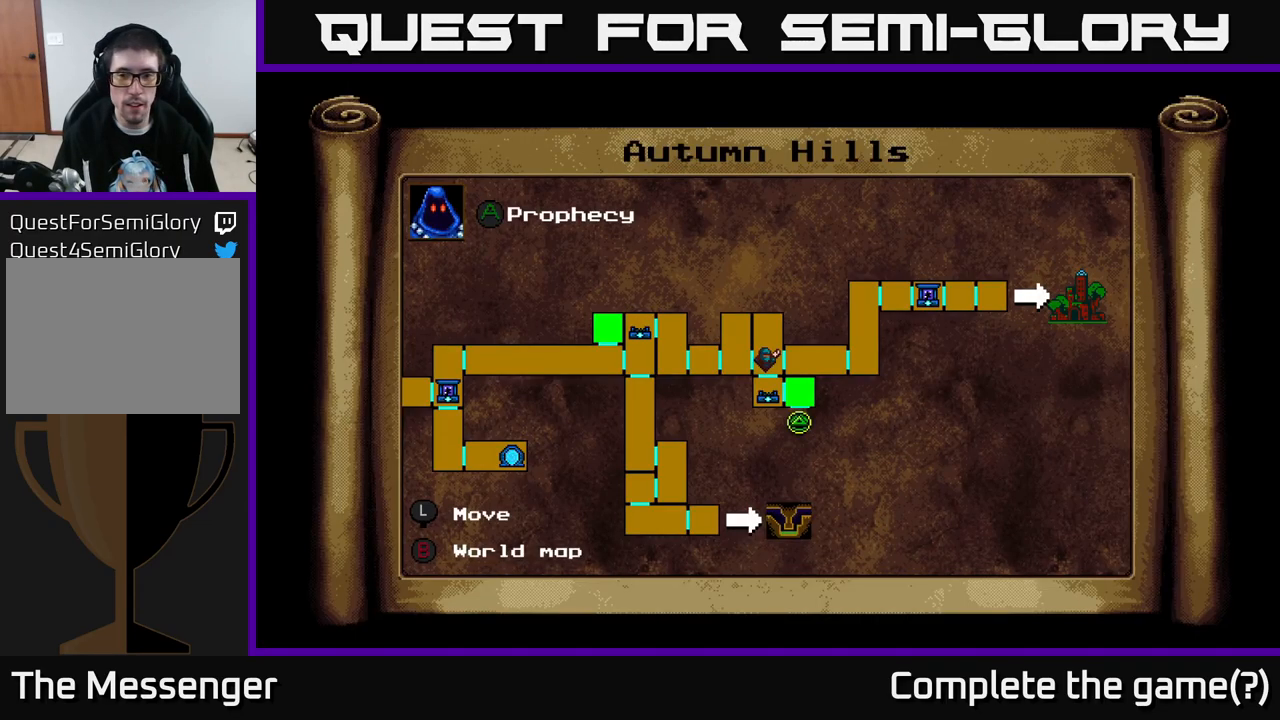
{"buttons": [], "right_stick": "center", "events": []}
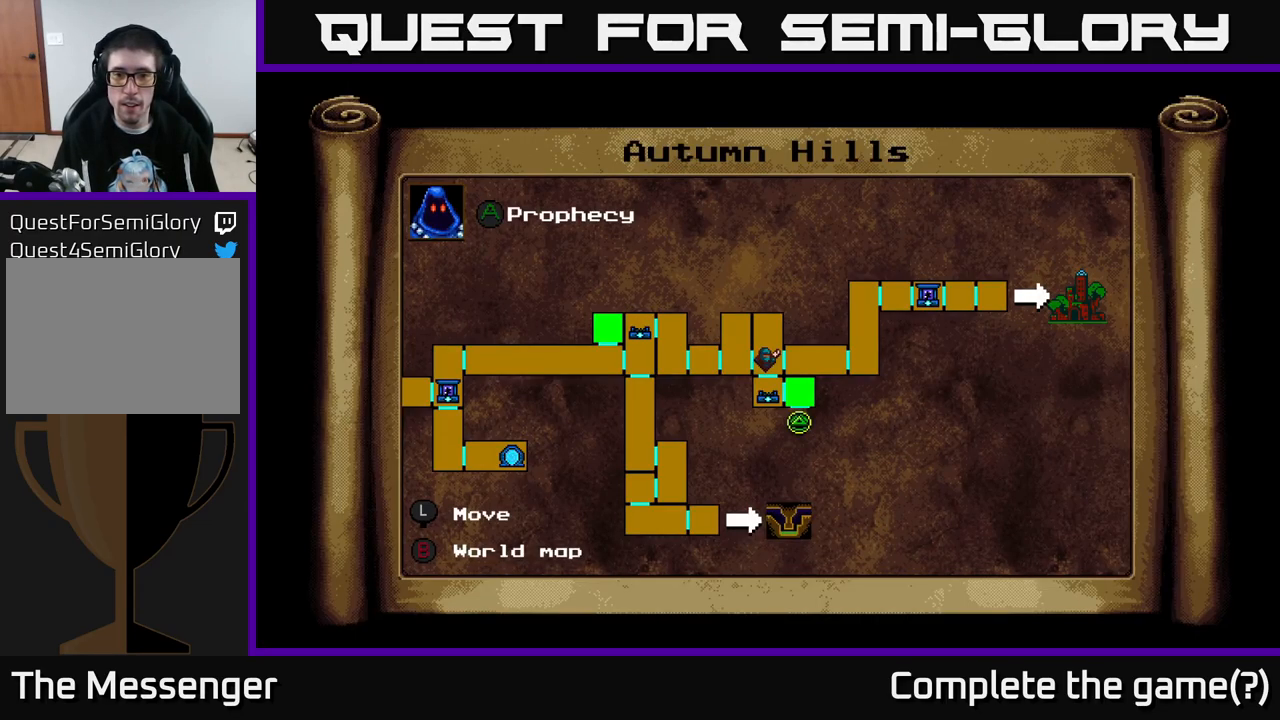
{"buttons": [], "right_stick": "center", "events": []}
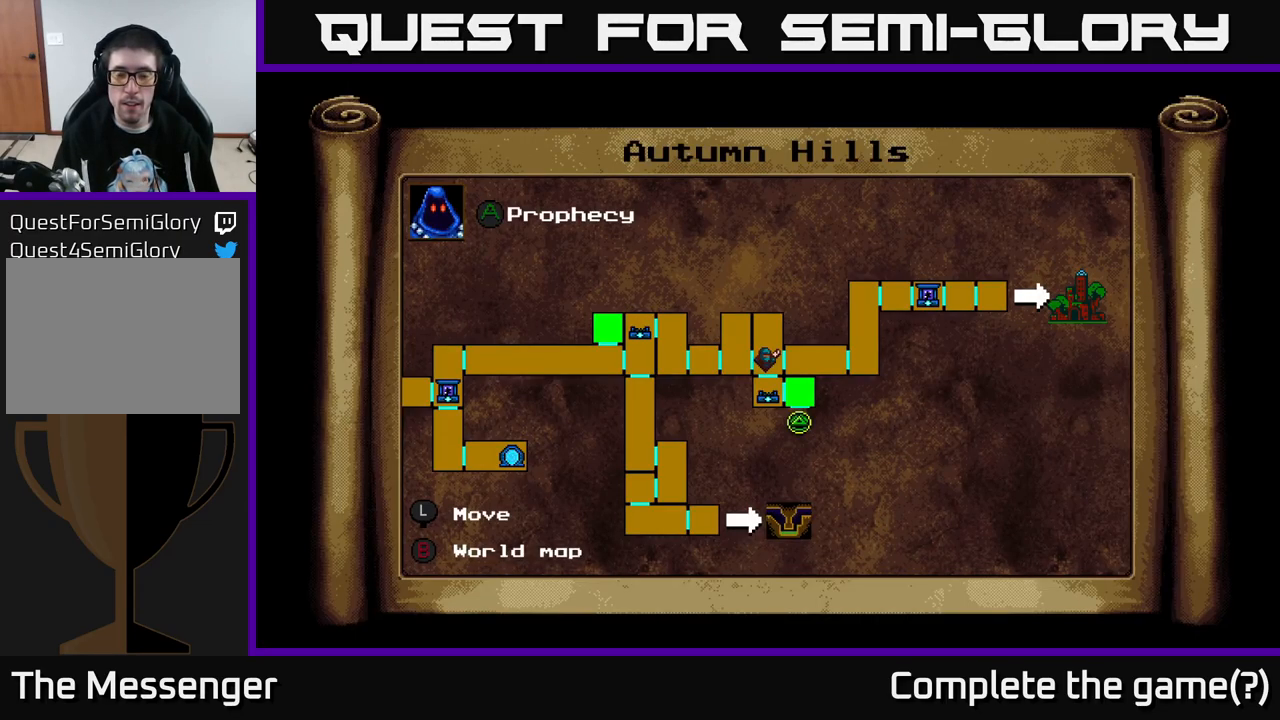
{"buttons": [], "right_stick": "center", "events": []}
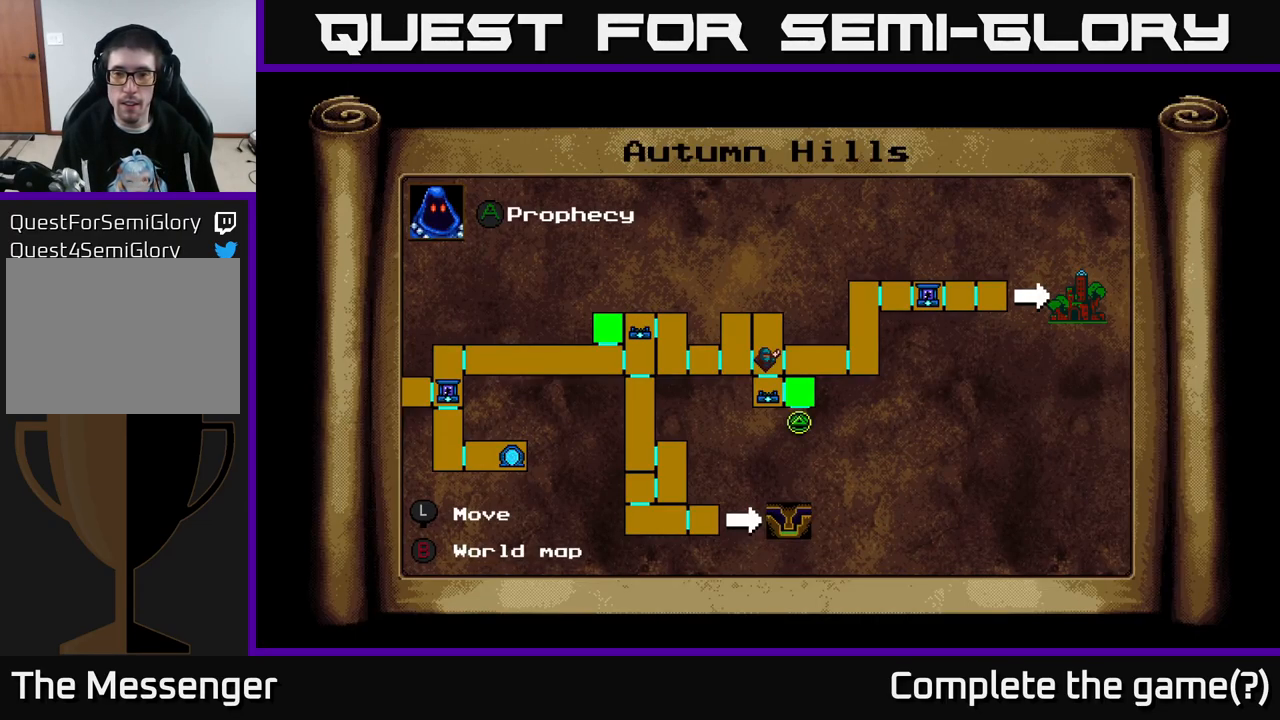
{"buttons": [], "right_stick": "center", "events": []}
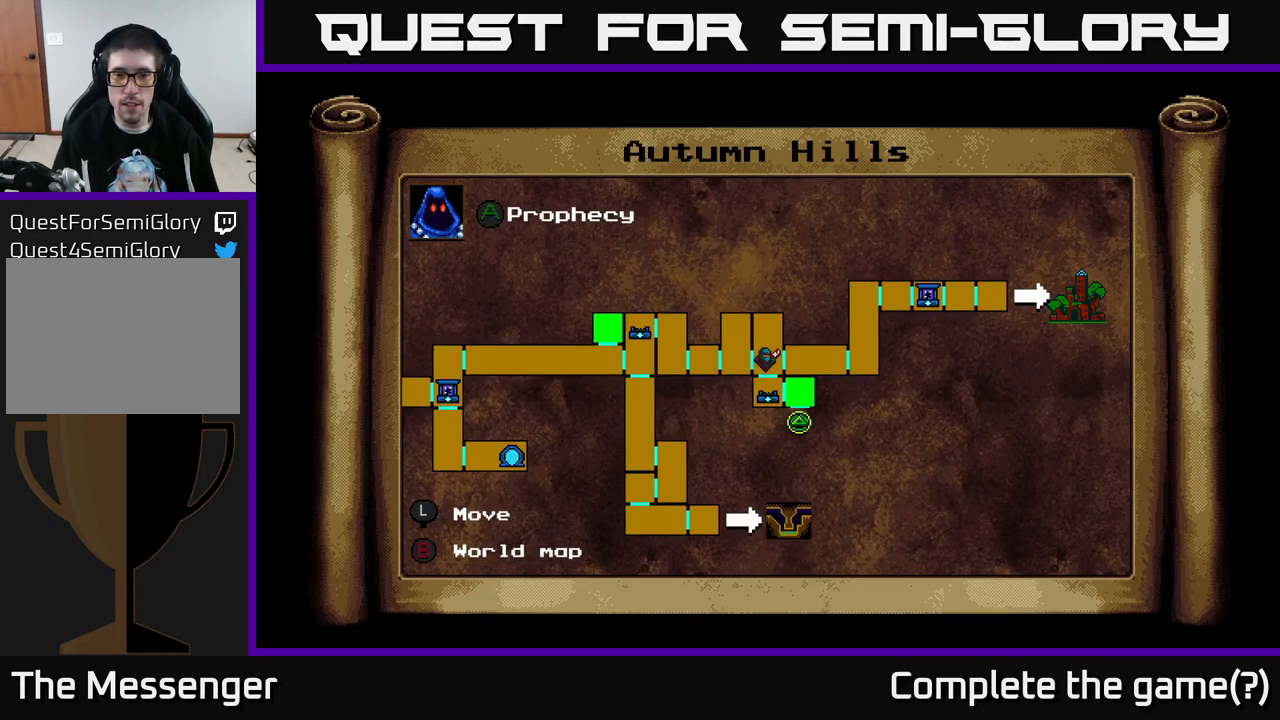
{"buttons": [], "right_stick": "center", "events": [[67, "L1", "down"], [217, "L1", "up"]]}